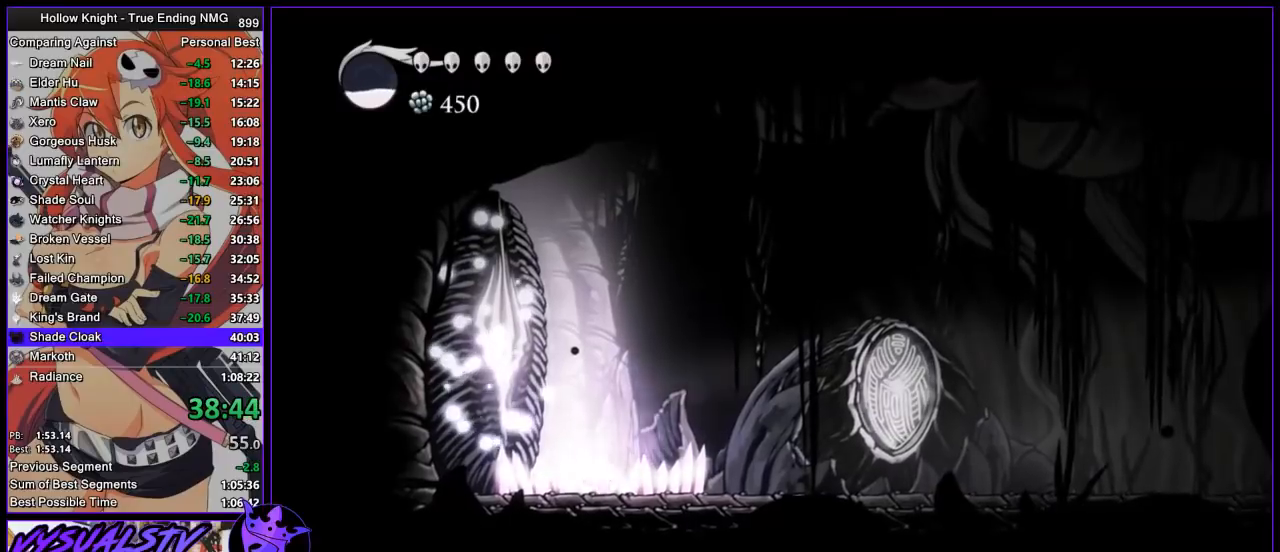
Gameplay with a controller (PlayStation layout); each line is a JSON object with the inputs held at the frame after it. "events" lists button and stick changes between this image and that frame as [ms after this image, input, new state], when the widget could be followed in between. Not read: L1 R1.
{"buttons": ["L2"], "left_stick": "center", "right_stick": "center", "events": []}
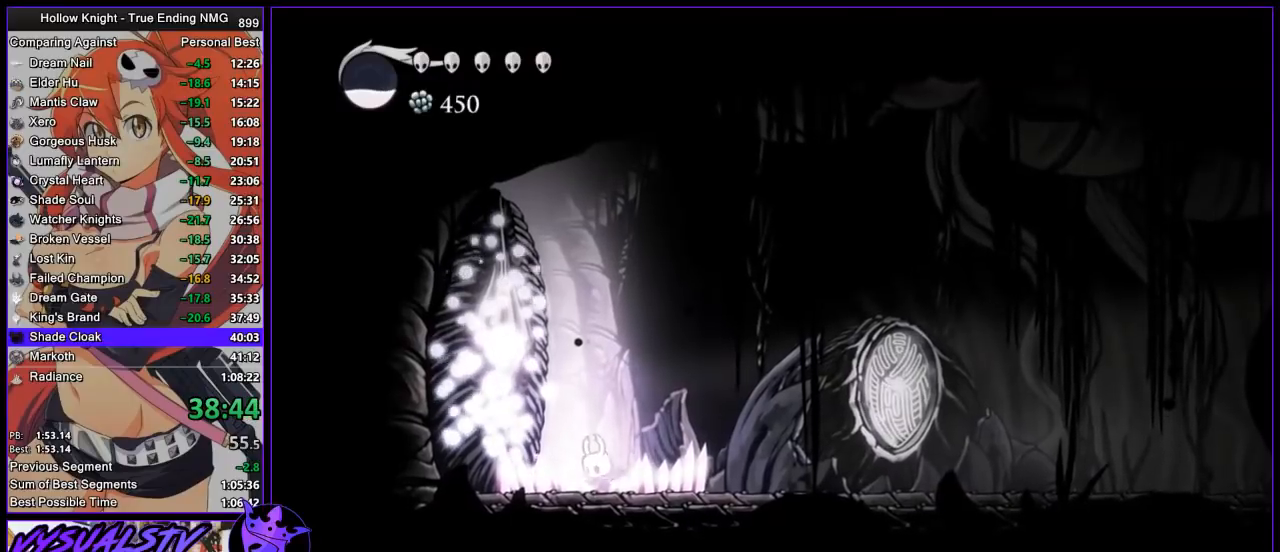
{"buttons": ["L2"], "left_stick": "center", "right_stick": "center", "events": []}
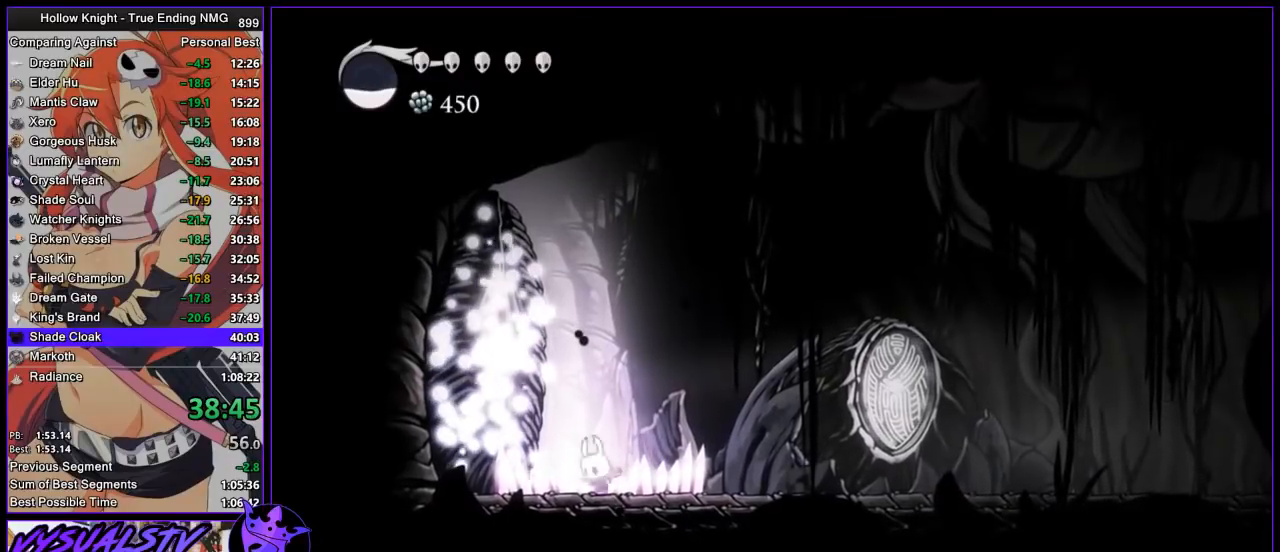
{"buttons": ["L2"], "left_stick": "center", "right_stick": "center", "events": []}
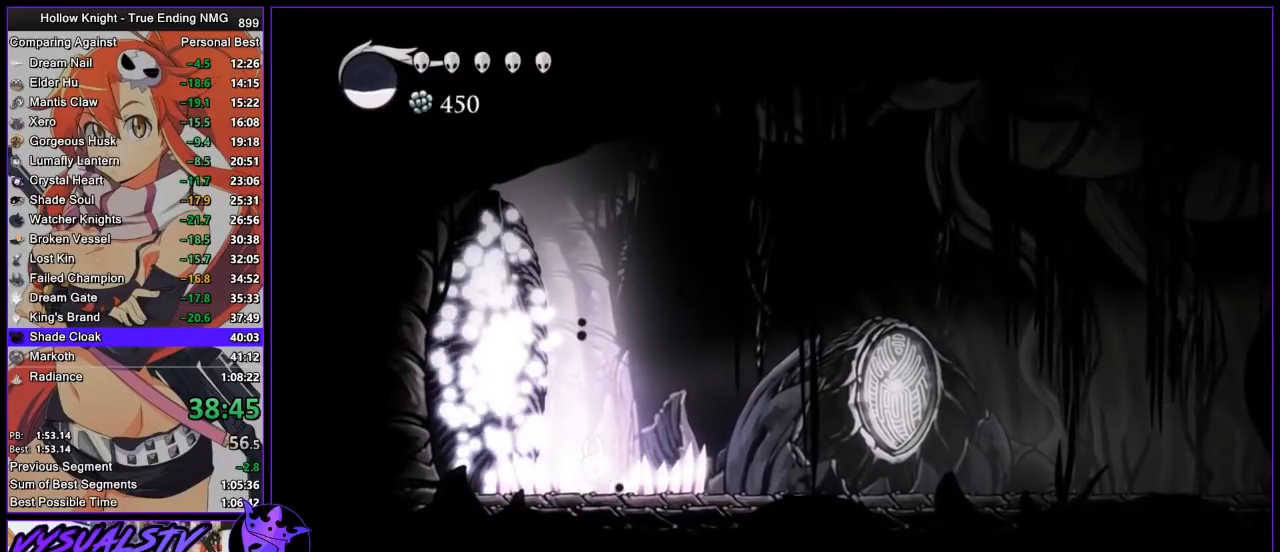
{"buttons": ["L2"], "left_stick": "center", "right_stick": "center", "events": []}
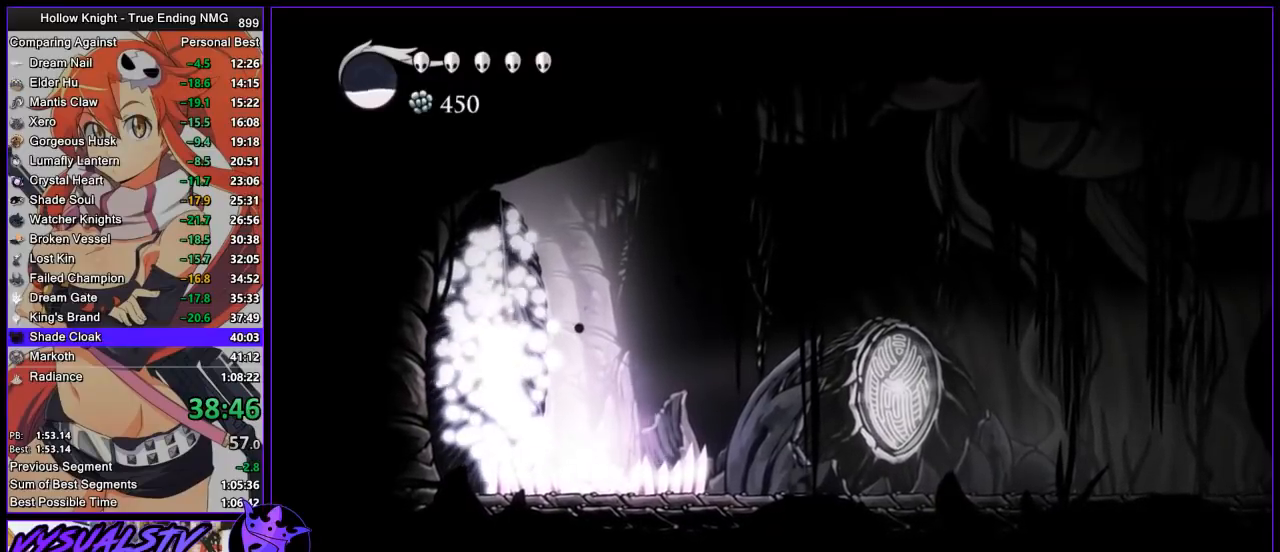
{"buttons": ["L2"], "left_stick": "center", "right_stick": "center", "events": []}
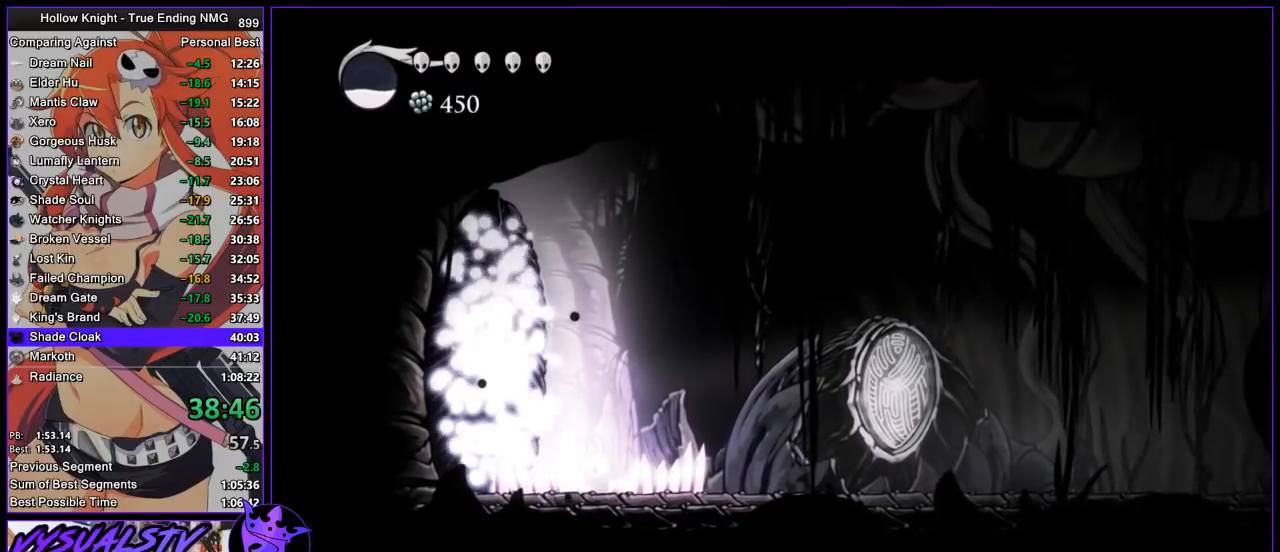
{"buttons": ["L2"], "left_stick": "center", "right_stick": "center", "events": []}
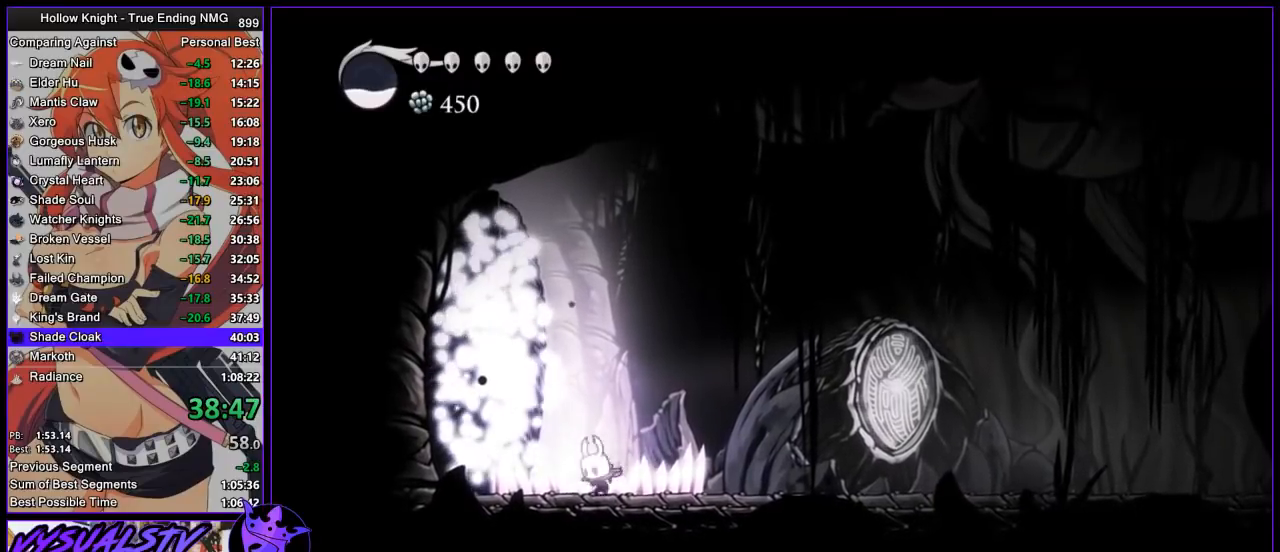
{"buttons": [], "left_stick": "center", "right_stick": "center", "events": [[333, "L2", "up"]]}
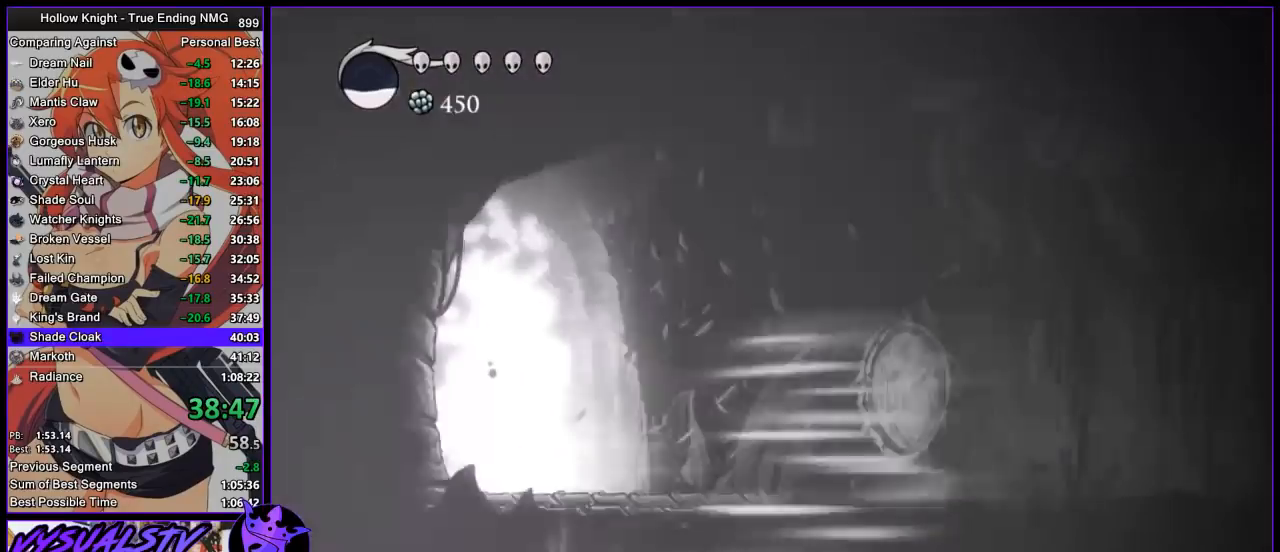
{"buttons": [], "left_stick": "center", "right_stick": "center", "events": [[300, "L2", "down"], [467, "L2", "up"]]}
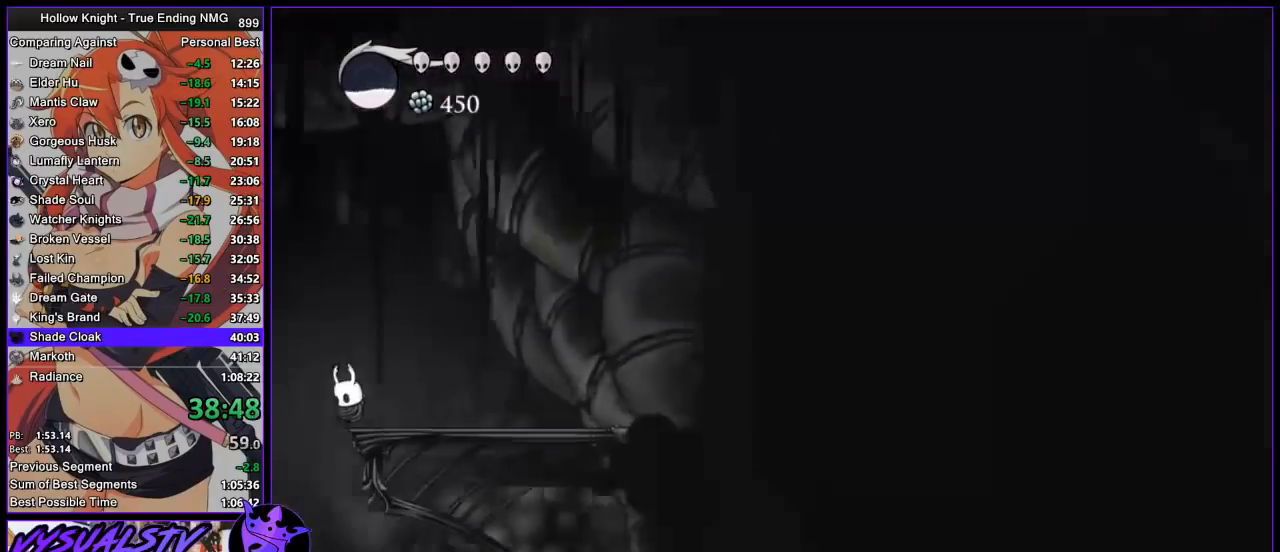
{"buttons": [], "left_stick": "right", "right_stick": "center", "events": [[500, "left_stick", "right"]]}
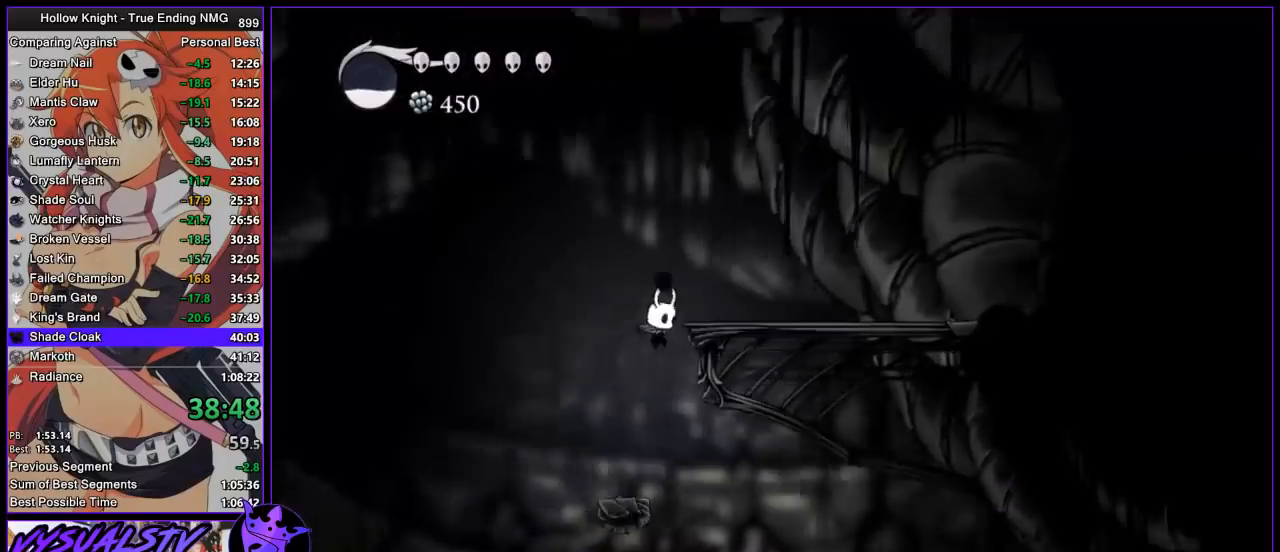
{"buttons": ["R2"], "left_stick": "right", "right_stick": "center", "events": [[367, "R2", "down"]]}
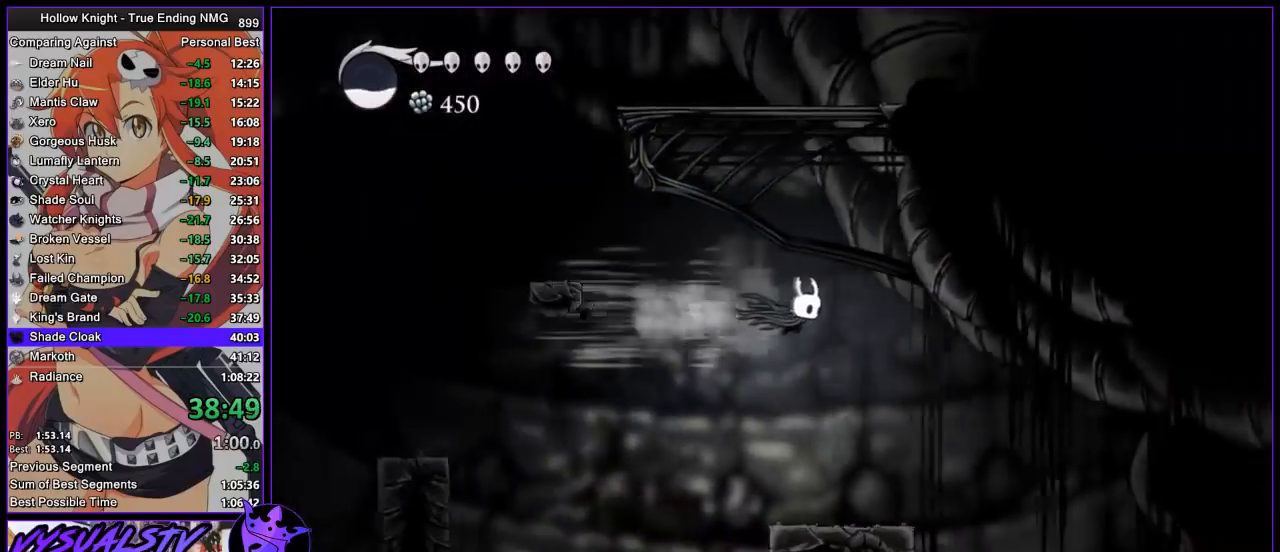
{"buttons": [], "left_stick": "right", "right_stick": "center", "events": [[67, "R2", "up"]]}
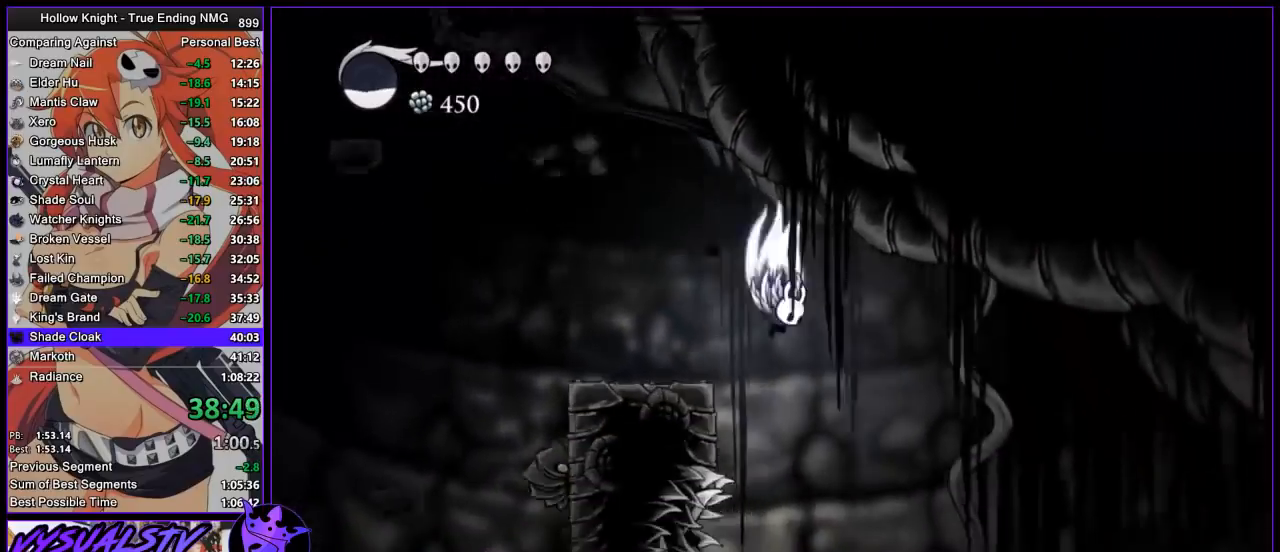
{"buttons": [], "left_stick": "right", "right_stick": "center", "events": [[33, "CROSS", "down"], [100, "CROSS", "up"]]}
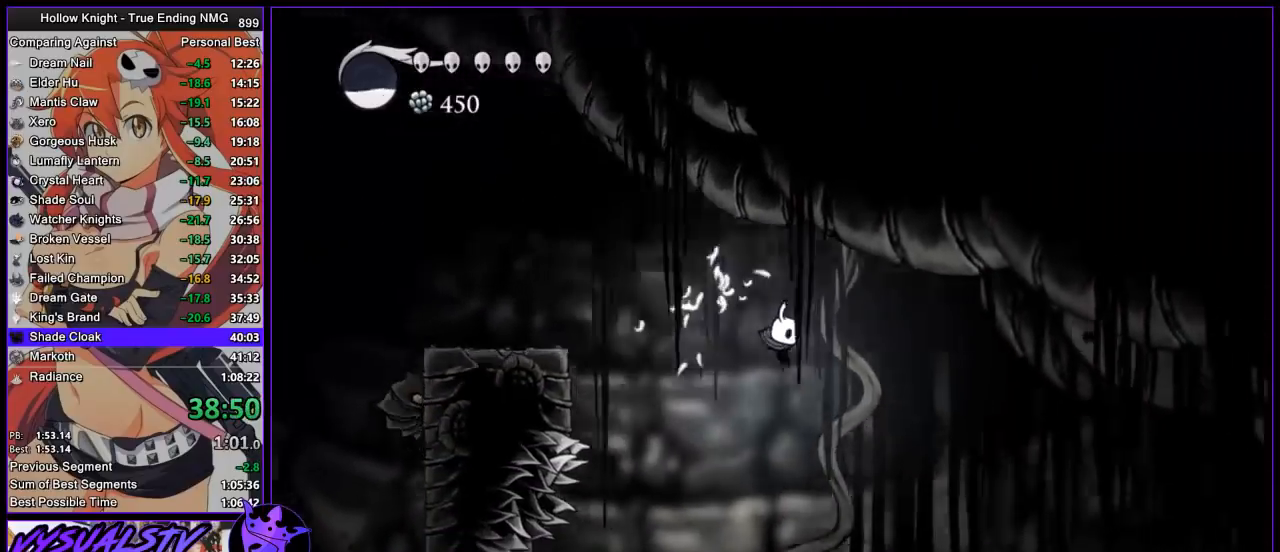
{"buttons": [], "left_stick": "center", "right_stick": "center", "events": [[333, "left_stick", "center"]]}
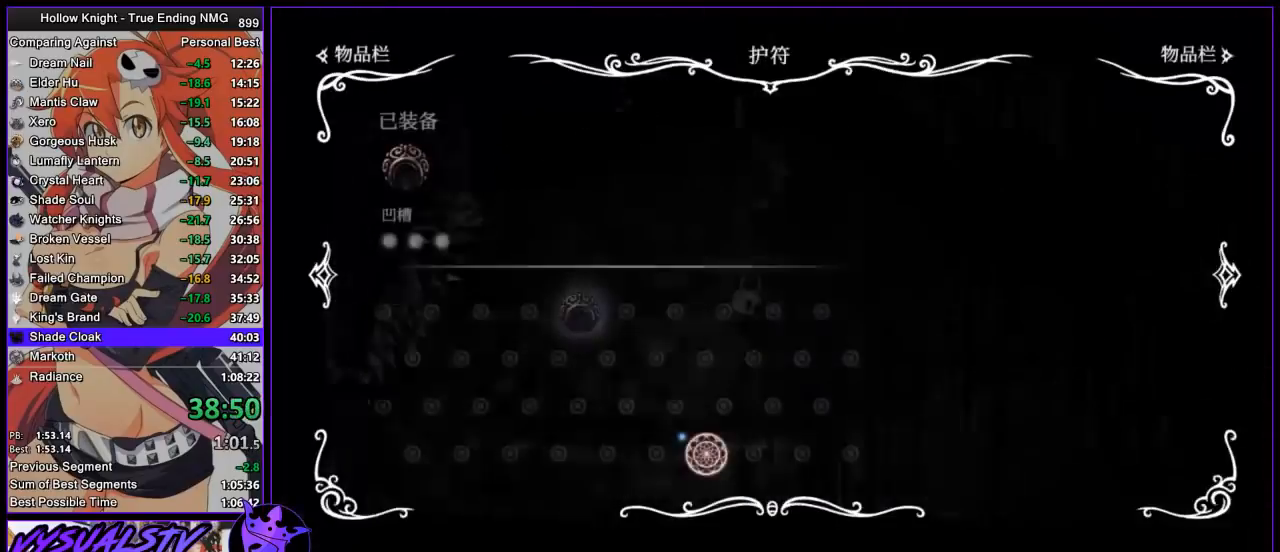
{"buttons": [], "left_stick": "center", "right_stick": "center", "events": []}
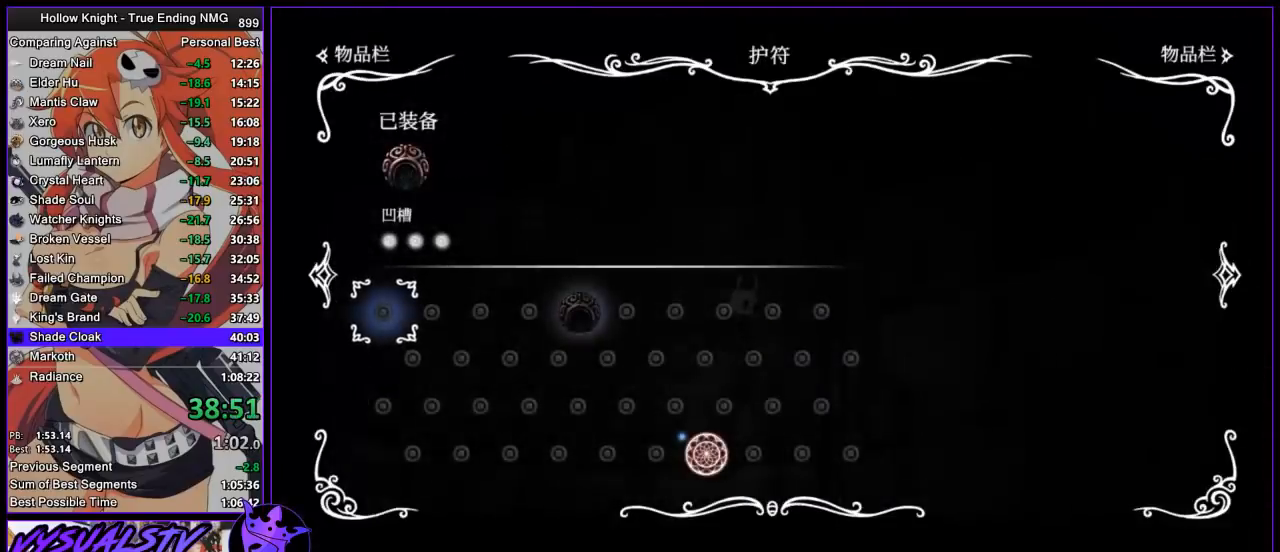
{"buttons": [], "left_stick": "center", "right_stick": "center", "events": []}
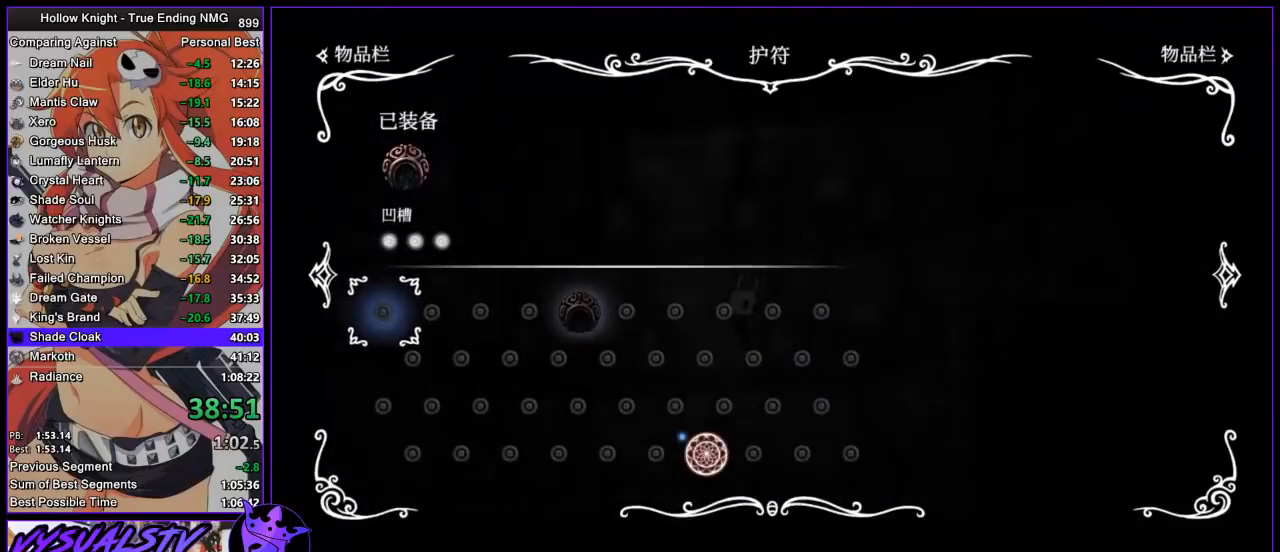
{"buttons": [], "left_stick": "center", "right_stick": "center", "events": []}
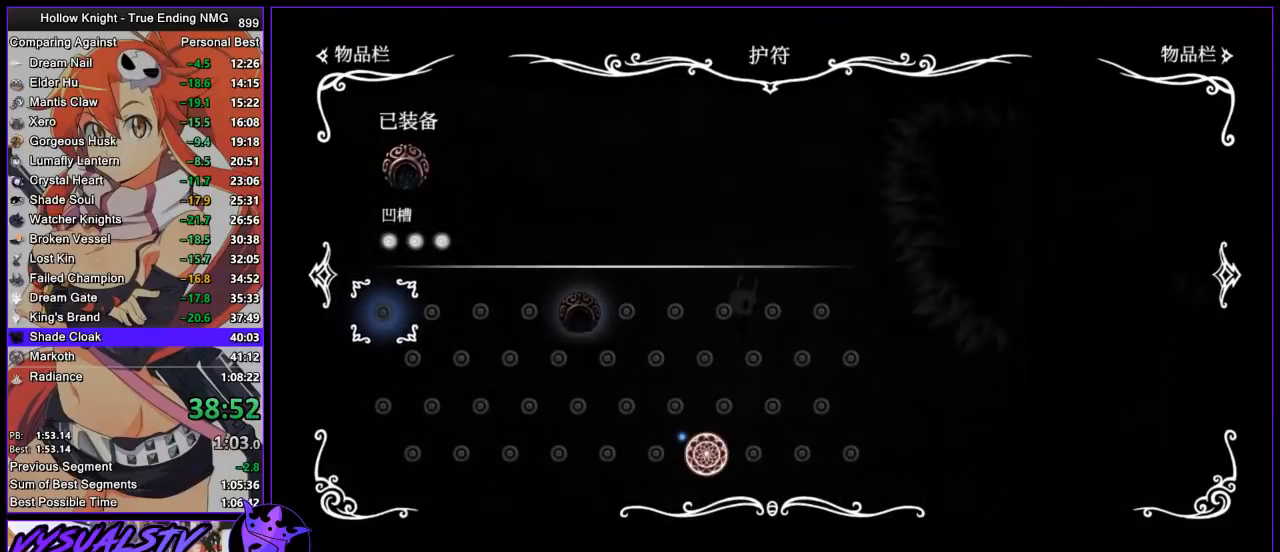
{"buttons": [], "left_stick": "center", "right_stick": "center", "events": []}
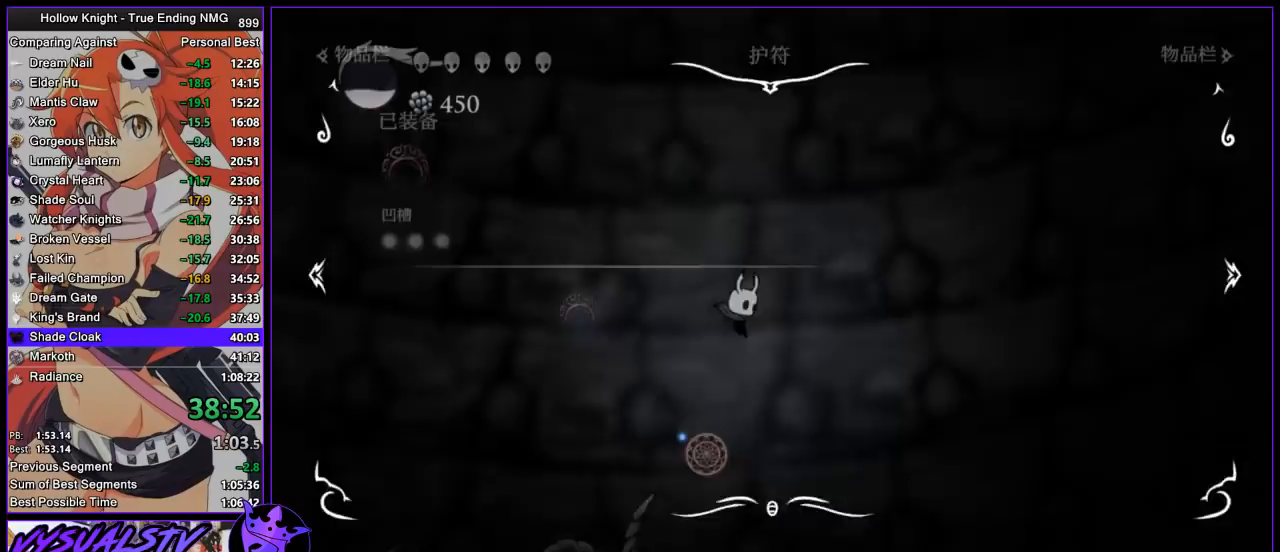
{"buttons": ["CROSS"], "left_stick": "right", "right_stick": "center", "events": [[367, "CROSS", "down"], [367, "left_stick", "right"]]}
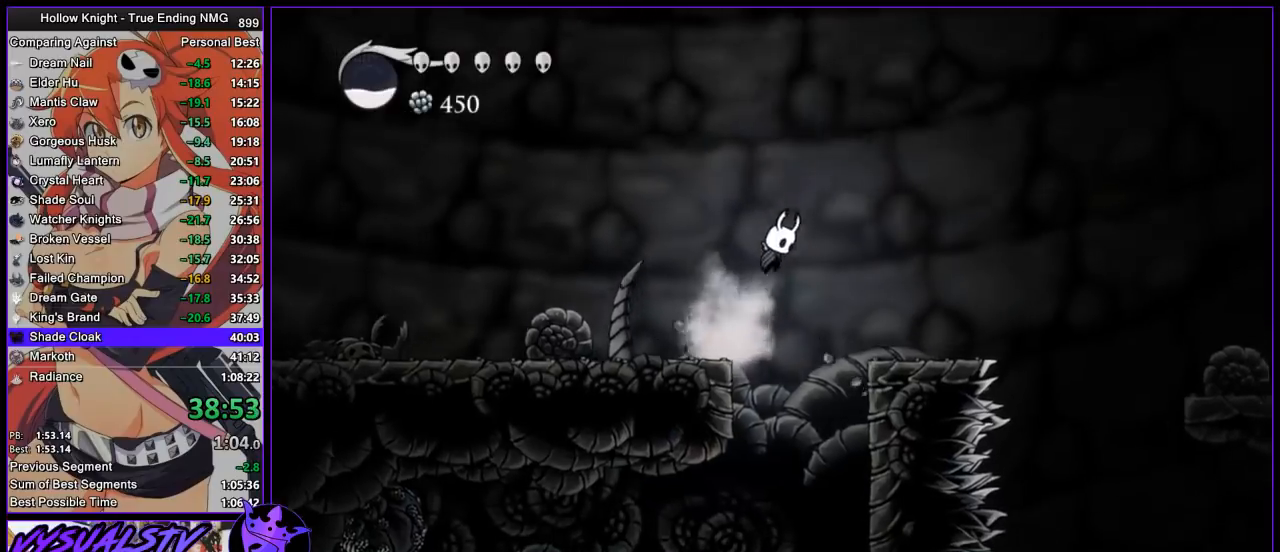
{"buttons": ["R2"], "left_stick": "right", "right_stick": "center", "events": [[100, "CROSS", "up"], [467, "R2", "down"]]}
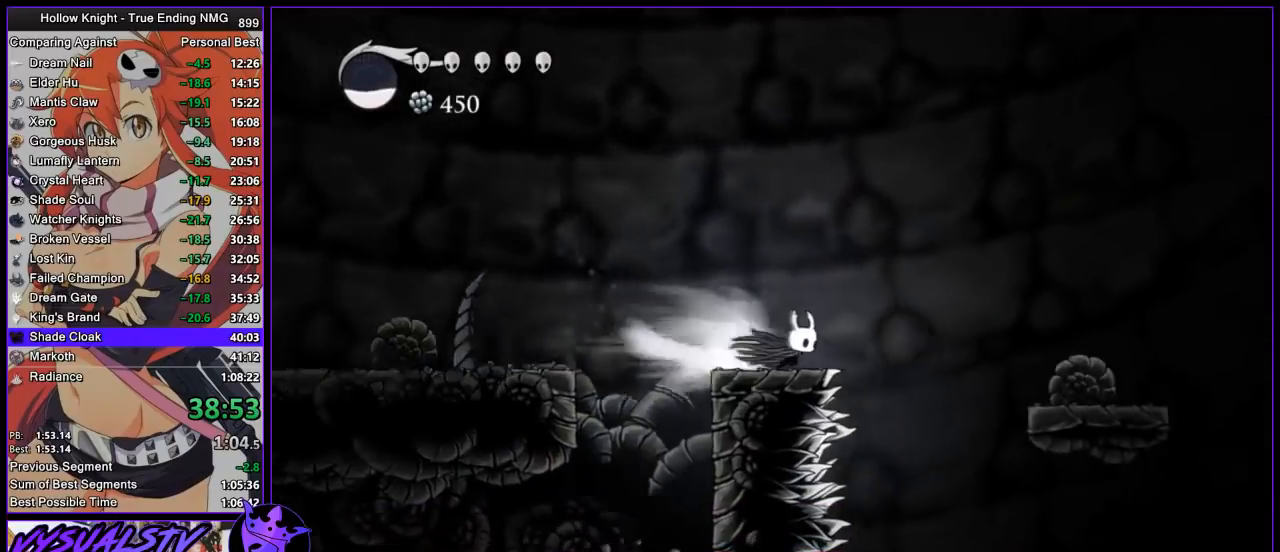
{"buttons": [], "left_stick": "right", "right_stick": "center", "events": [[200, "R2", "up"]]}
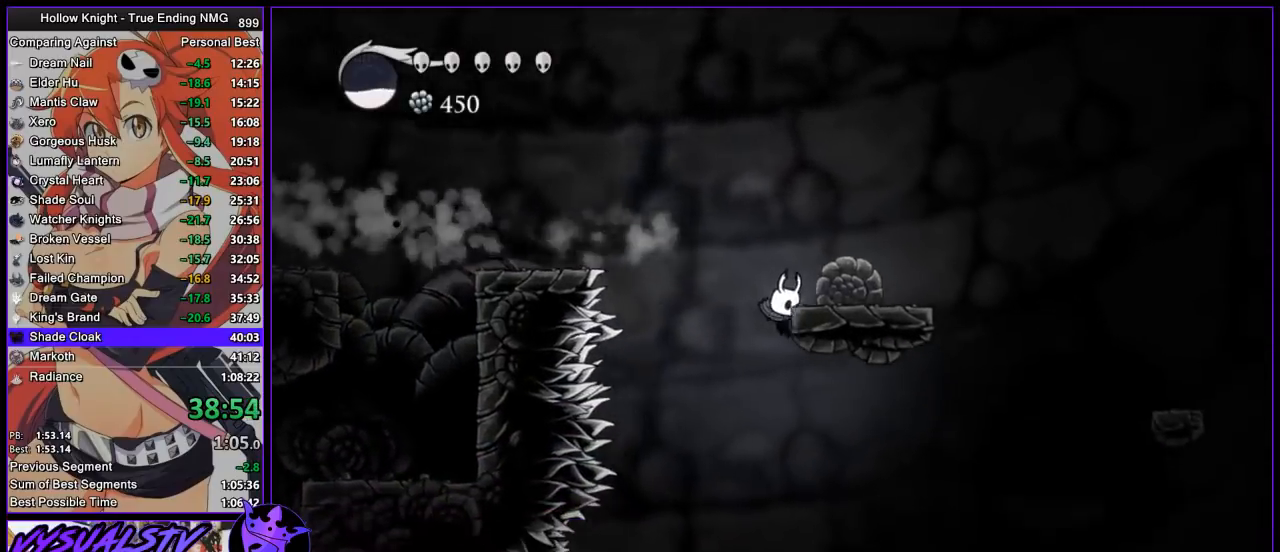
{"buttons": [], "left_stick": "center", "right_stick": "center", "events": [[133, "left_stick", "center"]]}